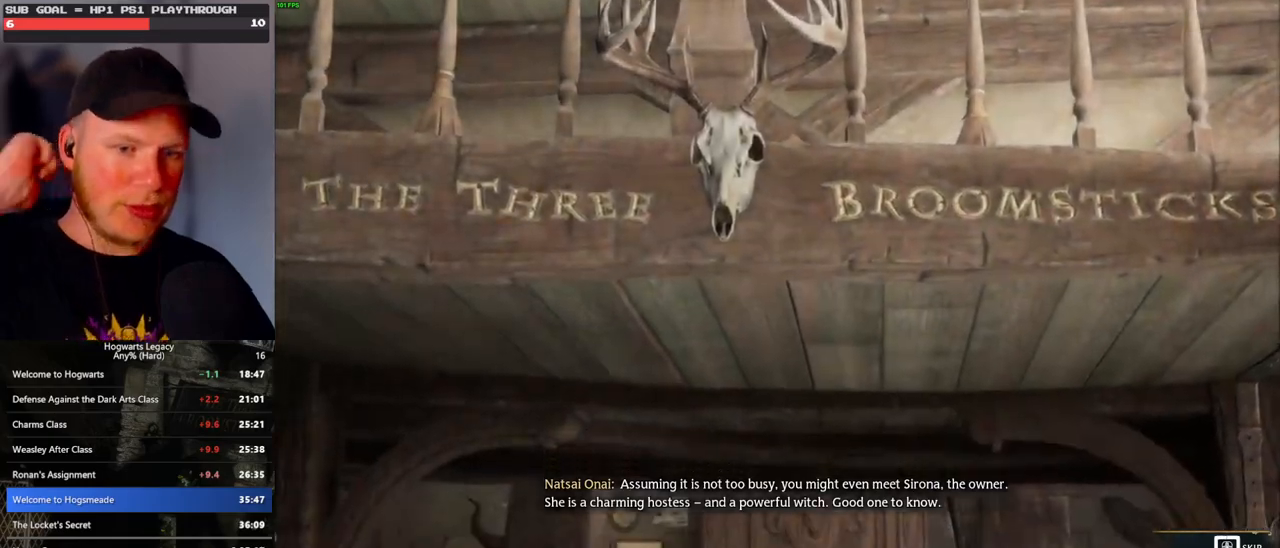
Gameplay with keyboard and mouse; each line is a JSON object with the keys and mouse buttons held at the frame after it. "events" lists presses ("down") and releases ("up") of ".", "/", "0", "1", "2", "3", "4", "5", "6", "7", "8", "9", "a", "alt_l", "alt_r", "b", "backslash", "backspace", "c", "caps_lock", "comma", "ctrl_l", "ctrl_r", "d", "e", "equals", "escape", "f", "f1", "f10", "f11", "f12", "f2", "f3", "f4", "f5", "f6", "f7", "f8", "f9", "g", "h", "i", "j", "k", "l", "lbracket", "m", "minus", "n", "o", "p", "q", "quote", "r", "rbracket", "return", "s", "semicolon", "shift_l", "shift_r", "space", "super_l", "super_r", "t", "tab", "tilde", "u", "v", "w", "x", "y", "z", "mouse_left", "mouse_wheel", "mouse_right", "mouse_mb4" and "mouse_mb5" between this image and that frame as [ms after this image, input, new state], when the widget could be followed in between. "mouse_left", "mouse_wheel", "mouse_right", "mouse_mb4", "mouse_mb5" = the "left", "wheel", "right", "mb4", "mb5" buttons of the "mouse" list. No other keys are recorded. "wheel" means that the mouse wheel is clicked or scrolled. Mouse movement is not recorded.
{"keys": ["q"], "mouse": [], "events": []}
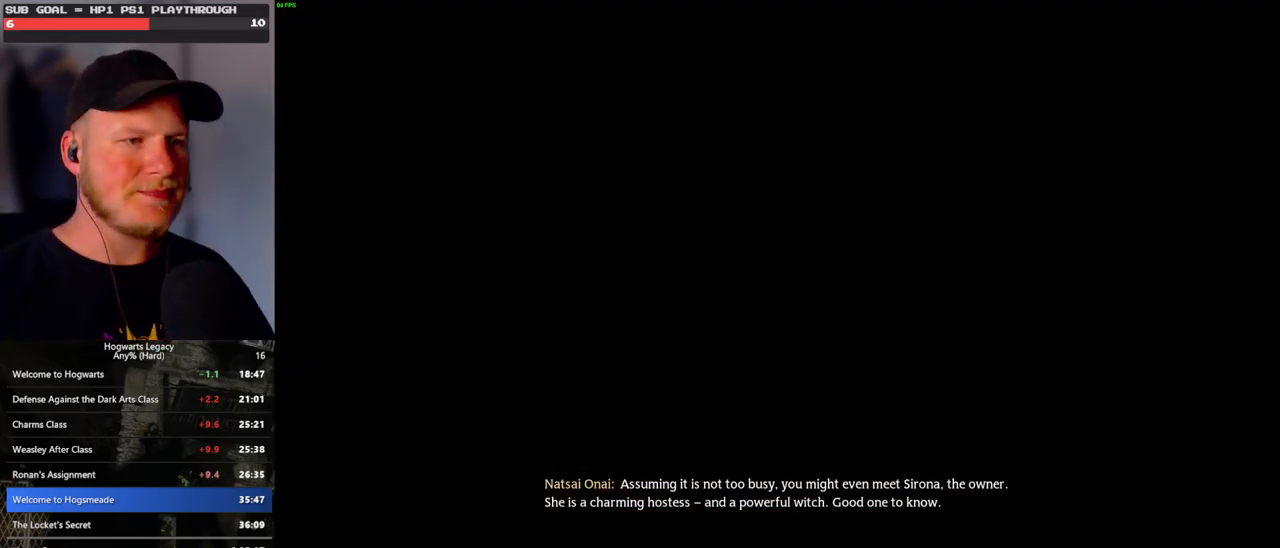
{"keys": ["d"], "mouse": [], "events": [[117, "q", "up"], [400, "d", "down"]]}
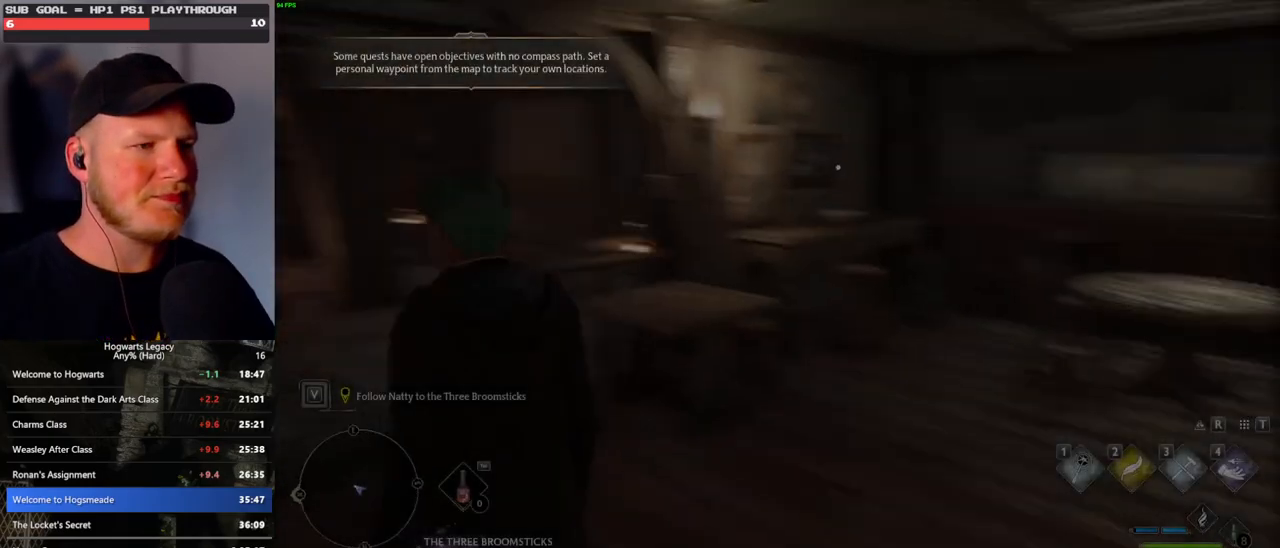
{"keys": ["d", "w"], "mouse": [], "events": [[67, "w", "down"], [233, "shift_l", "down"], [383, "shift_l", "up"]]}
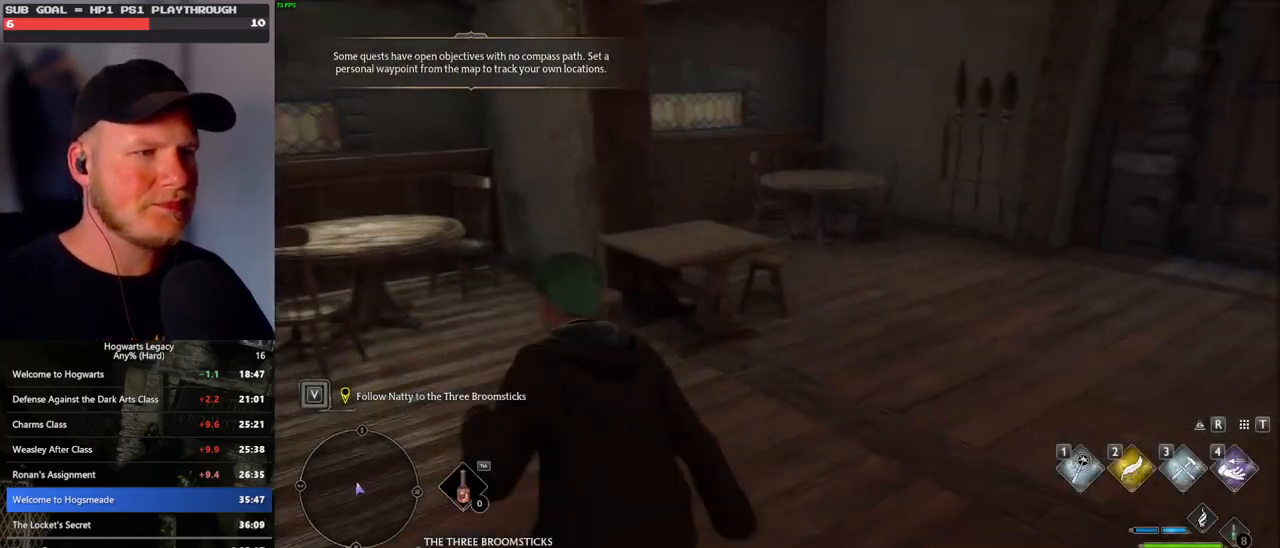
{"keys": ["d", "w"], "mouse": [], "events": []}
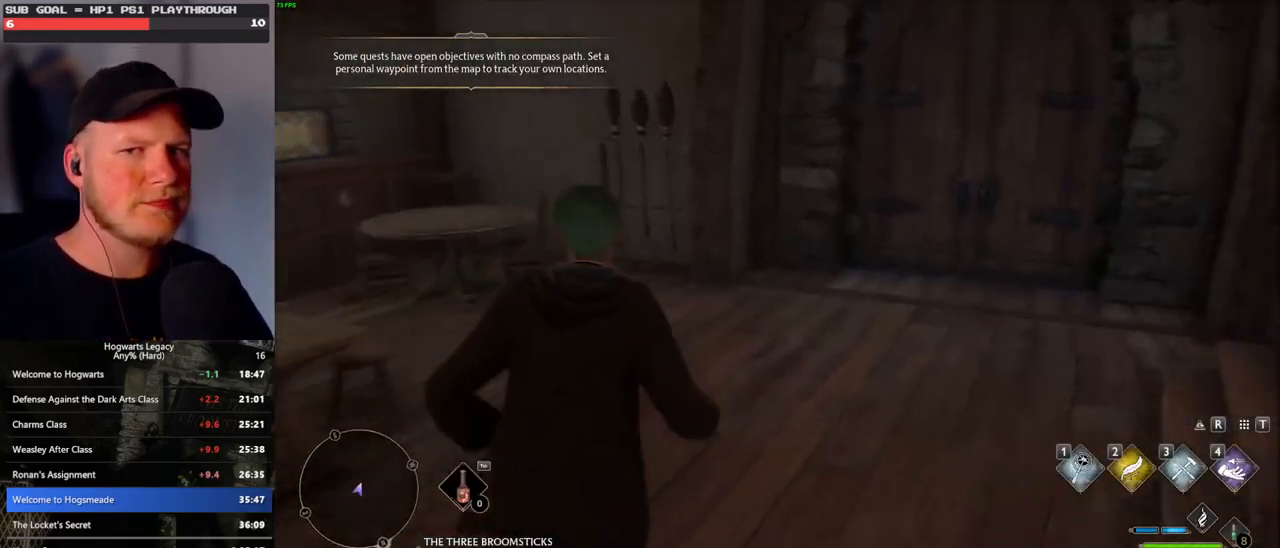
{"keys": ["w"], "mouse": [], "events": [[167, "d", "up"]]}
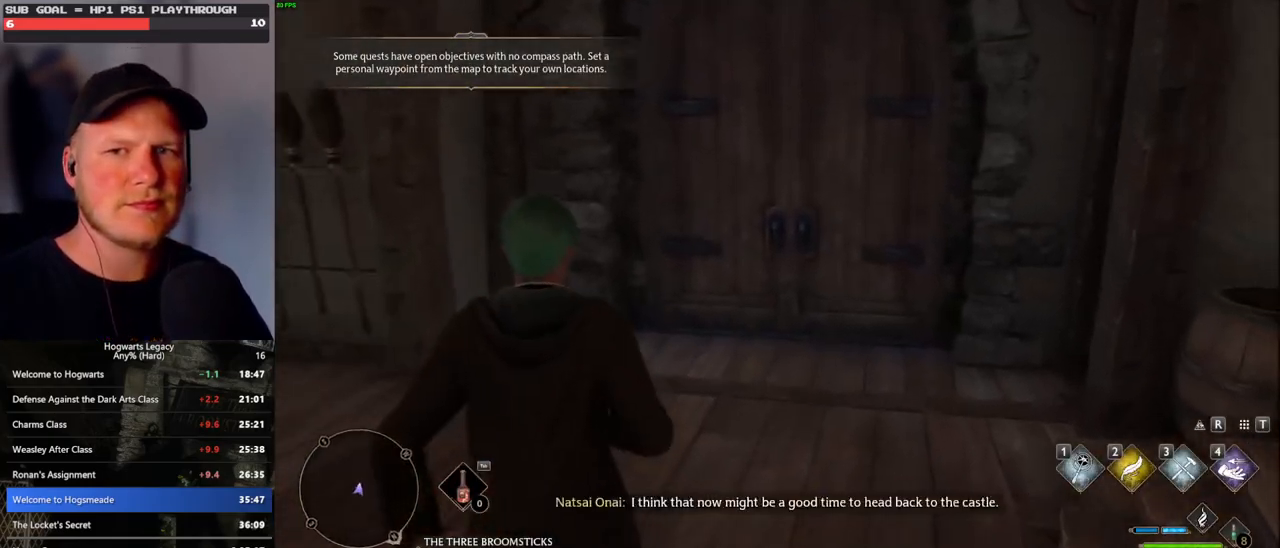
{"keys": ["w"], "mouse": [], "events": []}
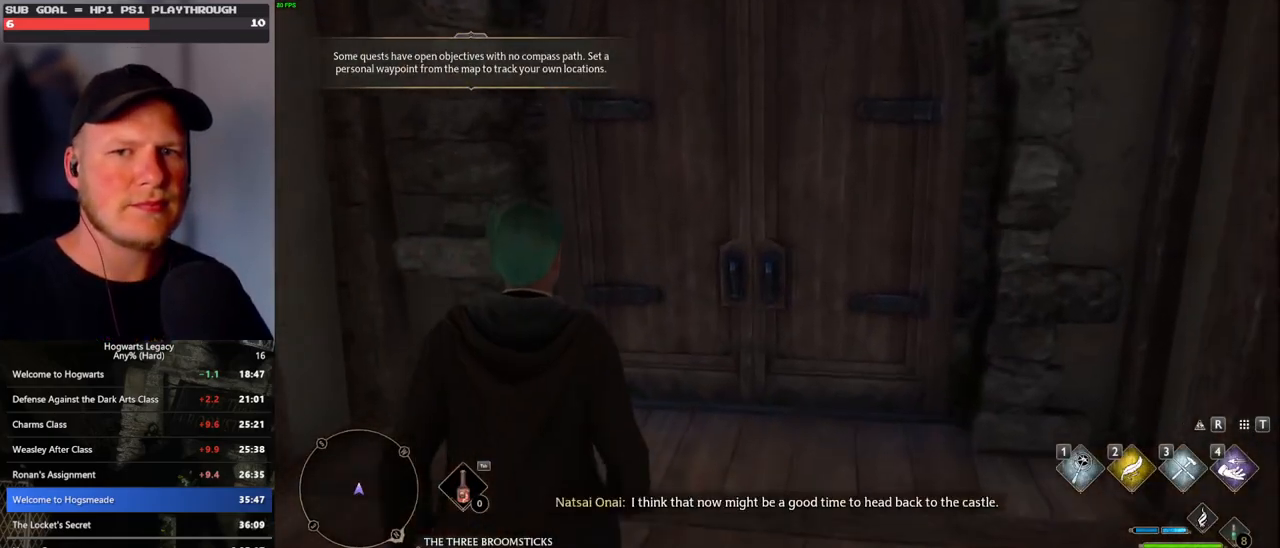
{"keys": ["w"], "mouse": [], "events": []}
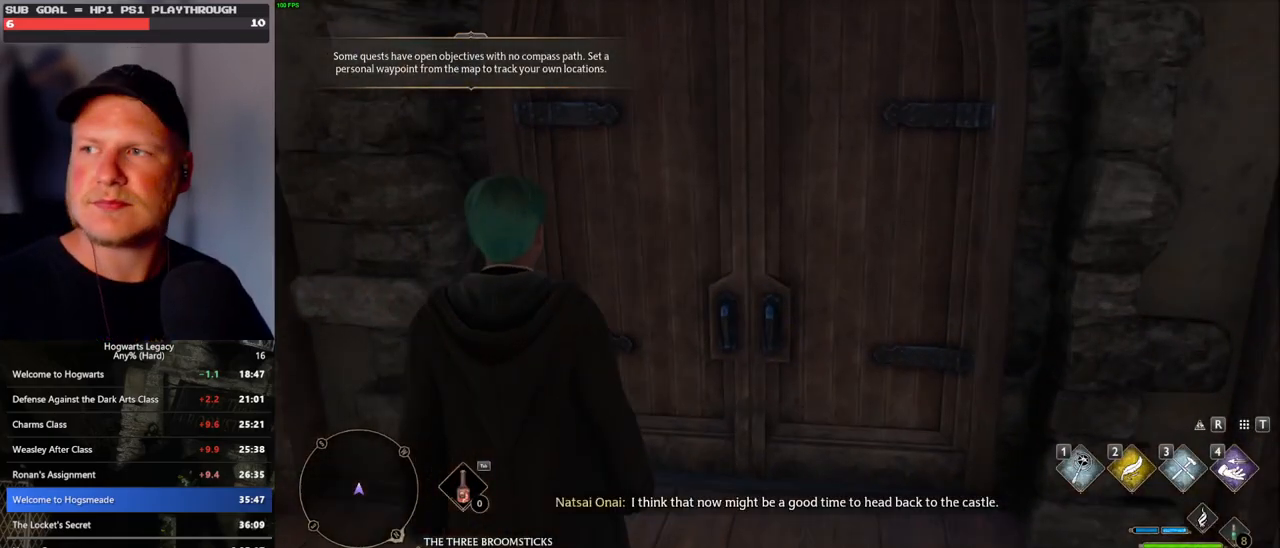
{"keys": ["w"], "mouse": [], "events": []}
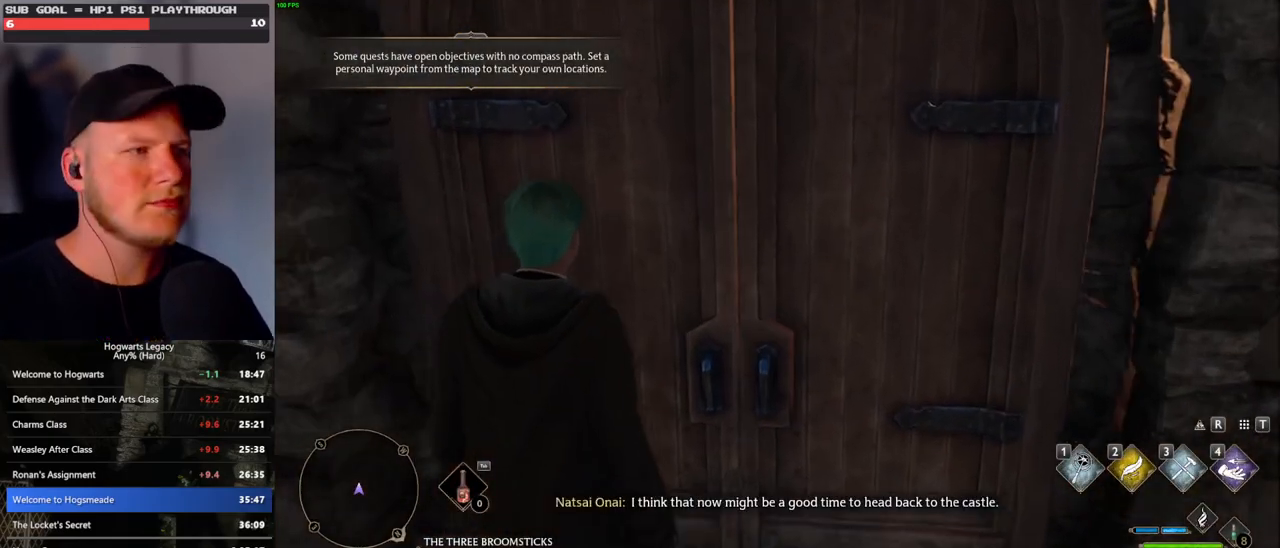
{"keys": ["w"], "mouse": [], "events": []}
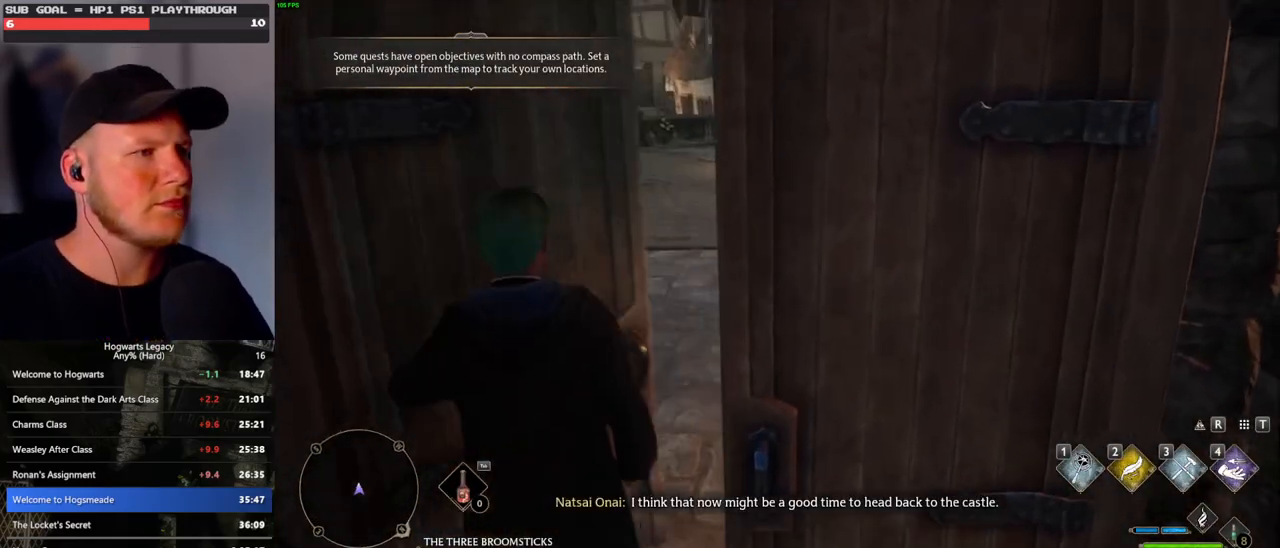
{"keys": ["w"], "mouse": [], "events": []}
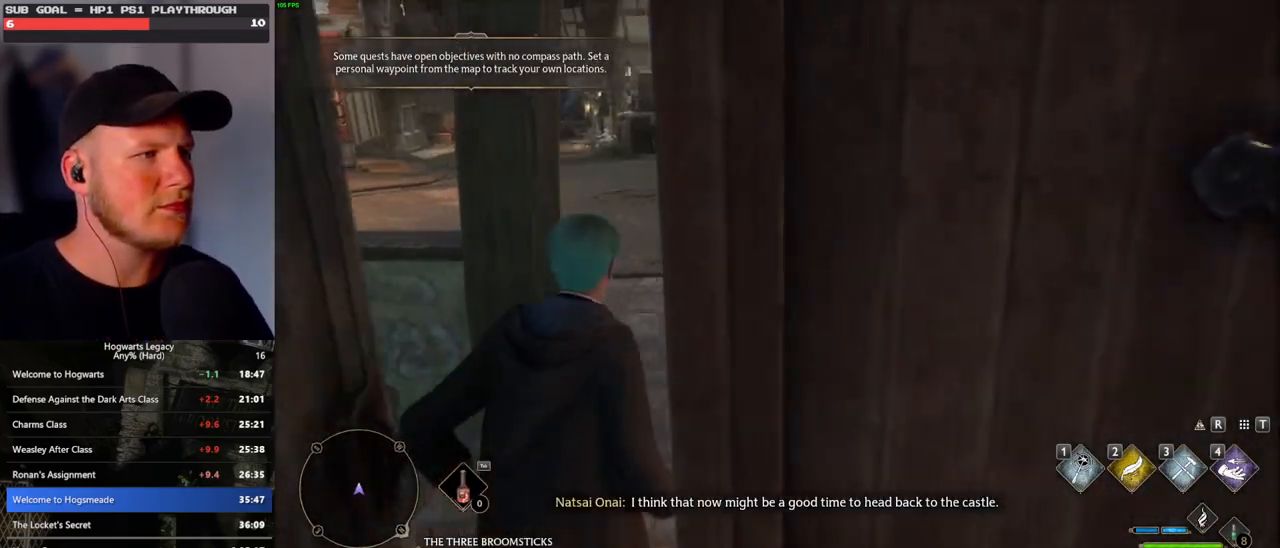
{"keys": ["w"], "mouse": [], "events": []}
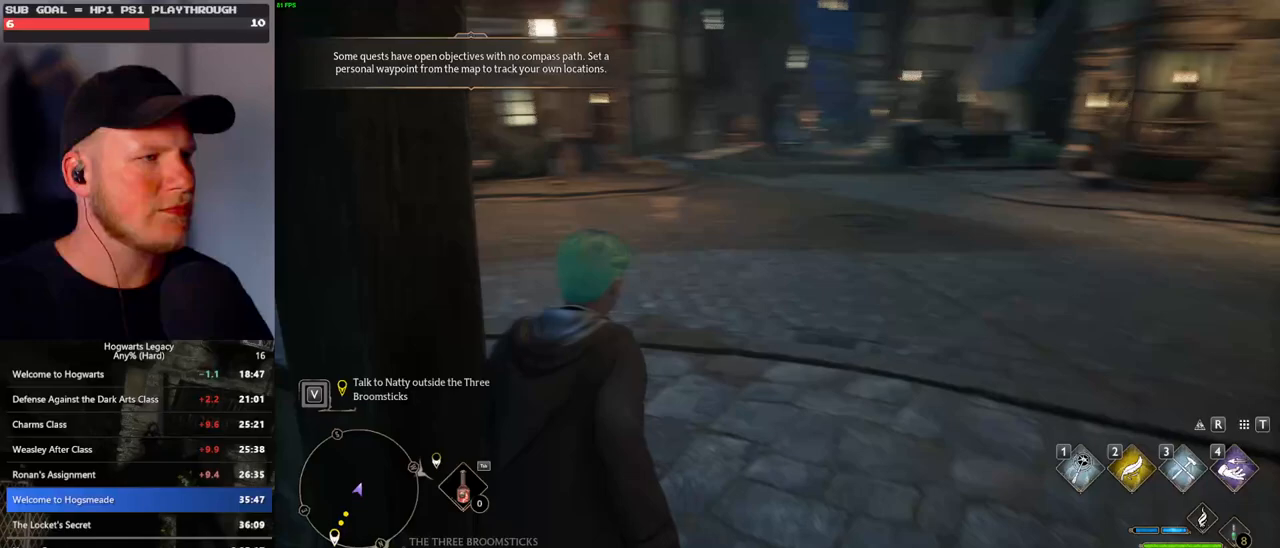
{"keys": ["w"], "mouse": [], "events": []}
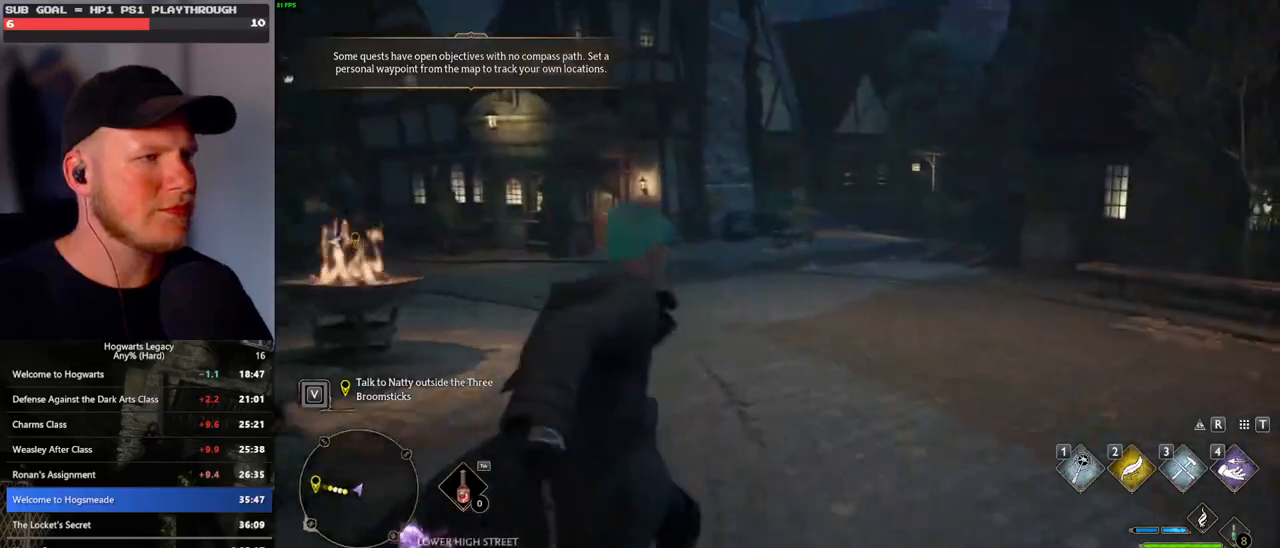
{"keys": ["w"], "mouse": [], "events": []}
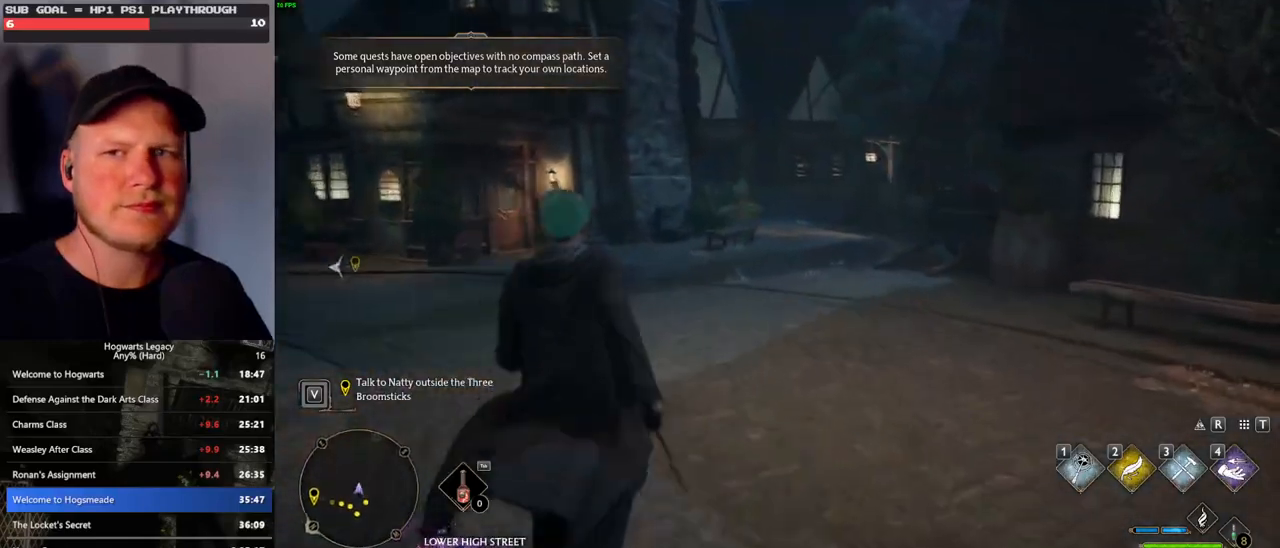
{"keys": ["w"], "mouse": [], "events": []}
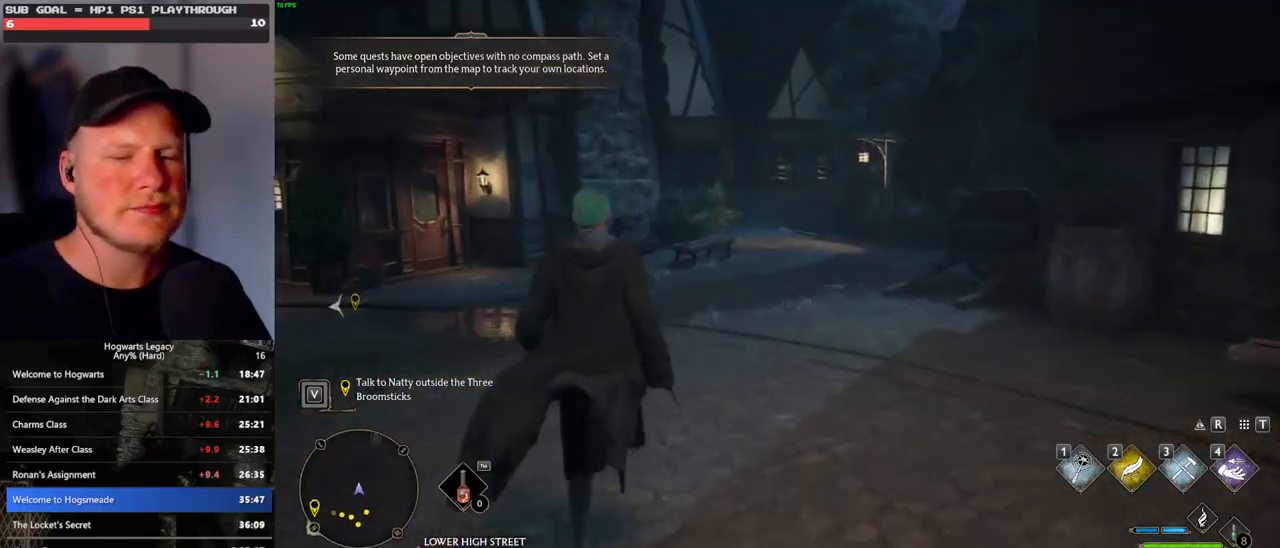
{"keys": ["w"], "mouse": [], "events": []}
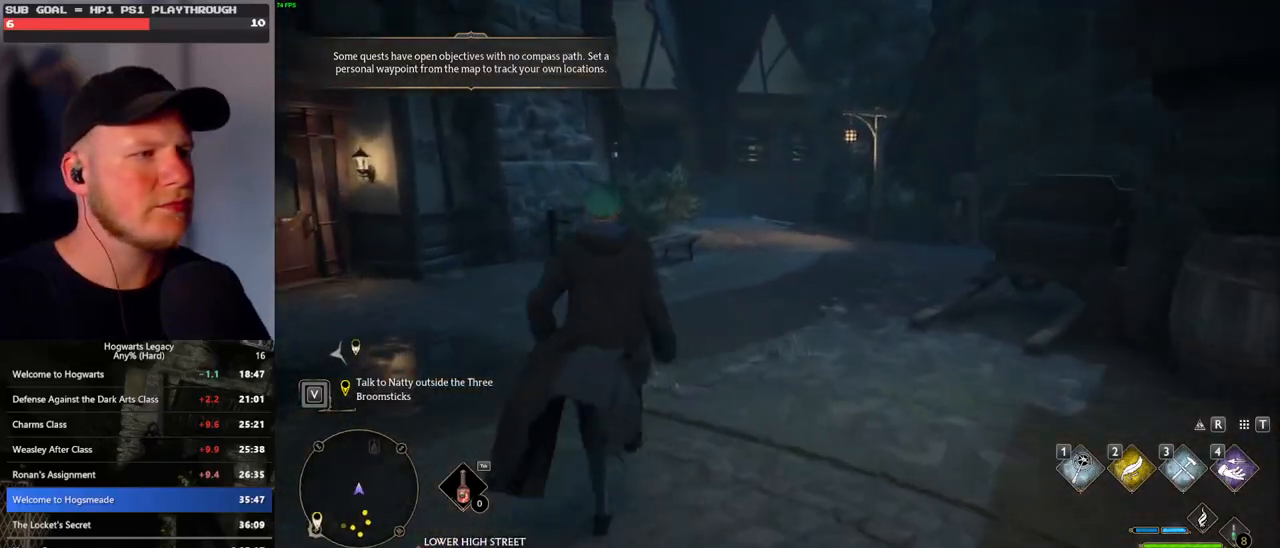
{"keys": ["w"], "mouse": [], "events": []}
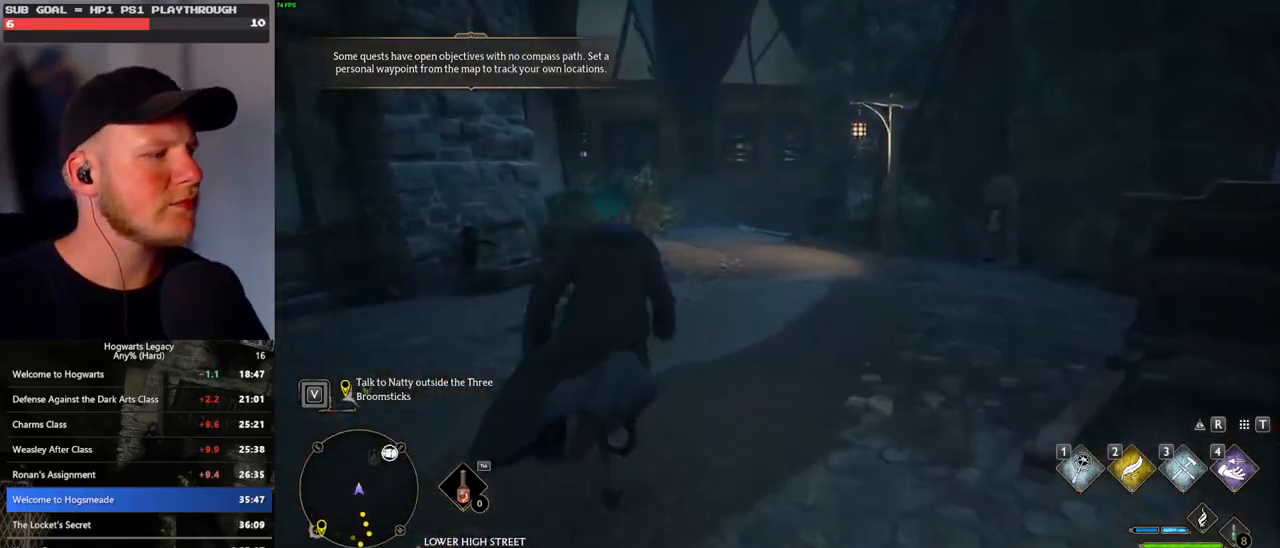
{"keys": ["w"], "mouse": [], "events": []}
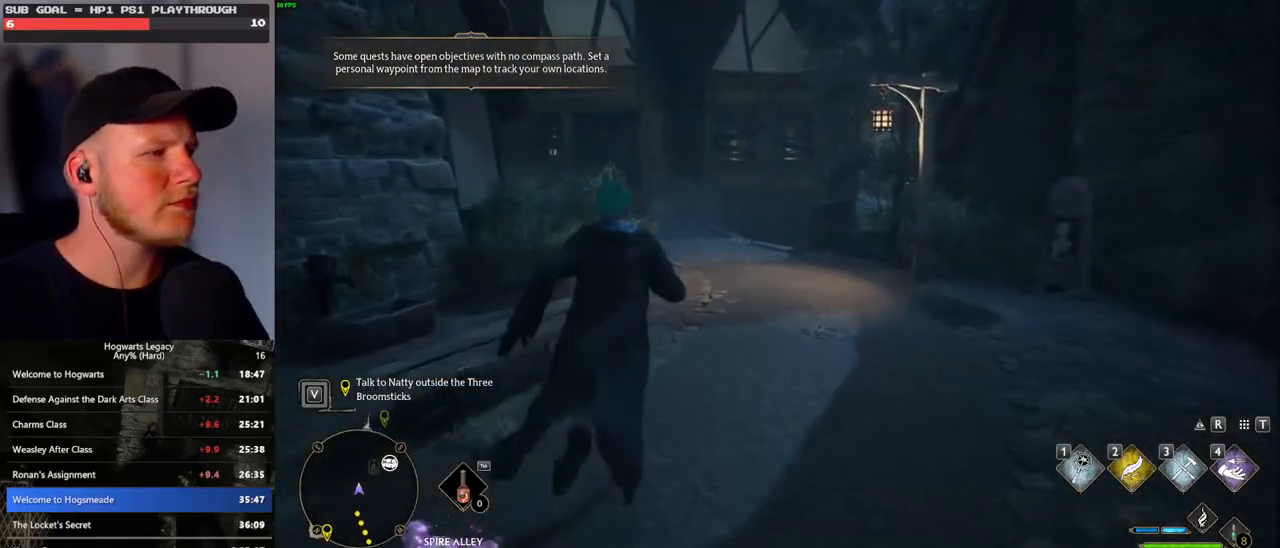
{"keys": ["w"], "mouse": [], "events": []}
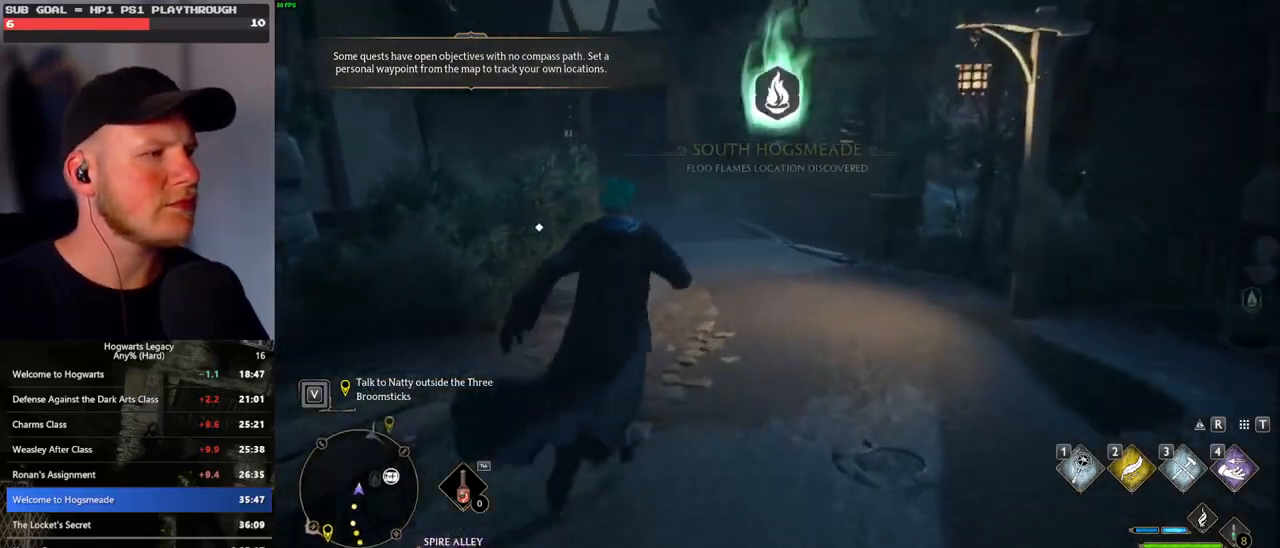
{"keys": ["w"], "mouse": [], "events": []}
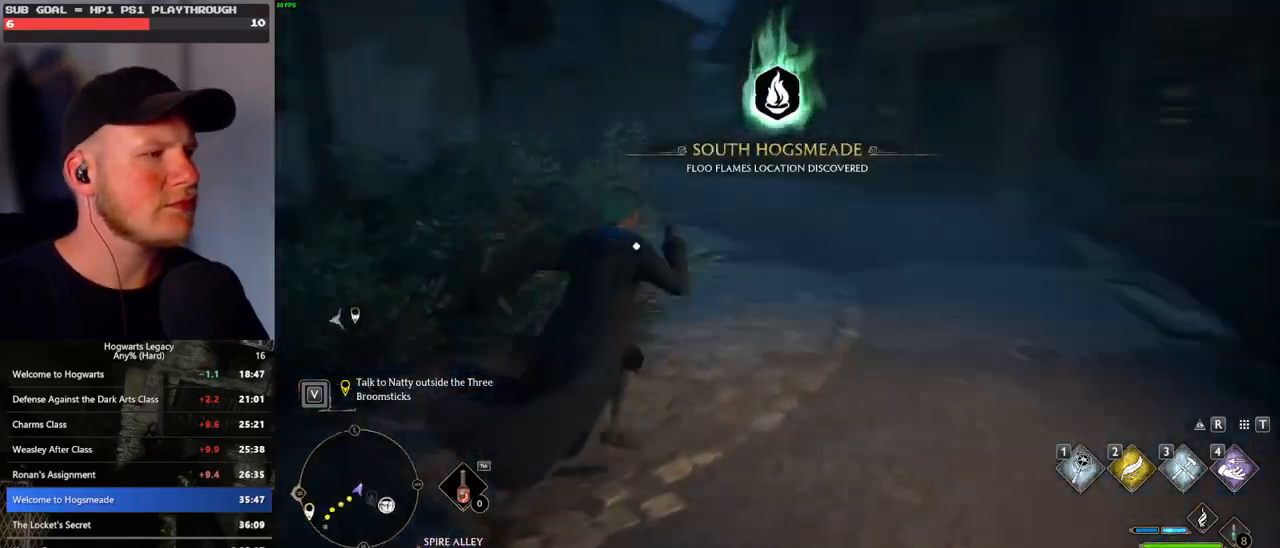
{"keys": ["a", "space", "w"], "mouse": [], "events": [[117, "a", "down"], [233, "f", "down"], [350, "f", "up"], [467, "space", "down"]]}
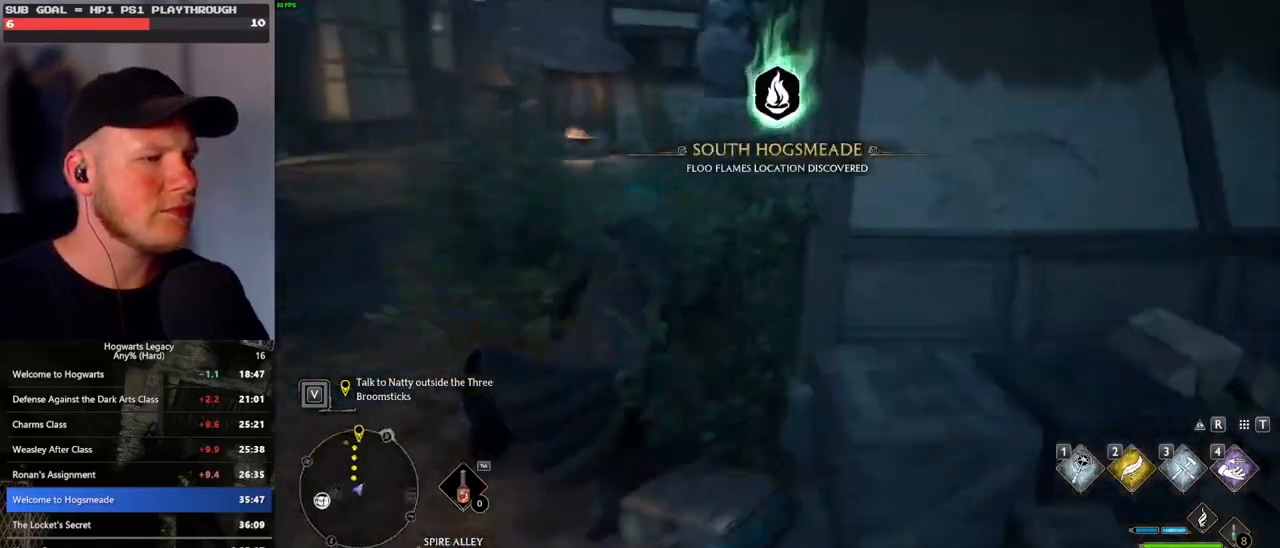
{"keys": ["w"], "mouse": [], "events": [[117, "space", "up"], [500, "a", "up"]]}
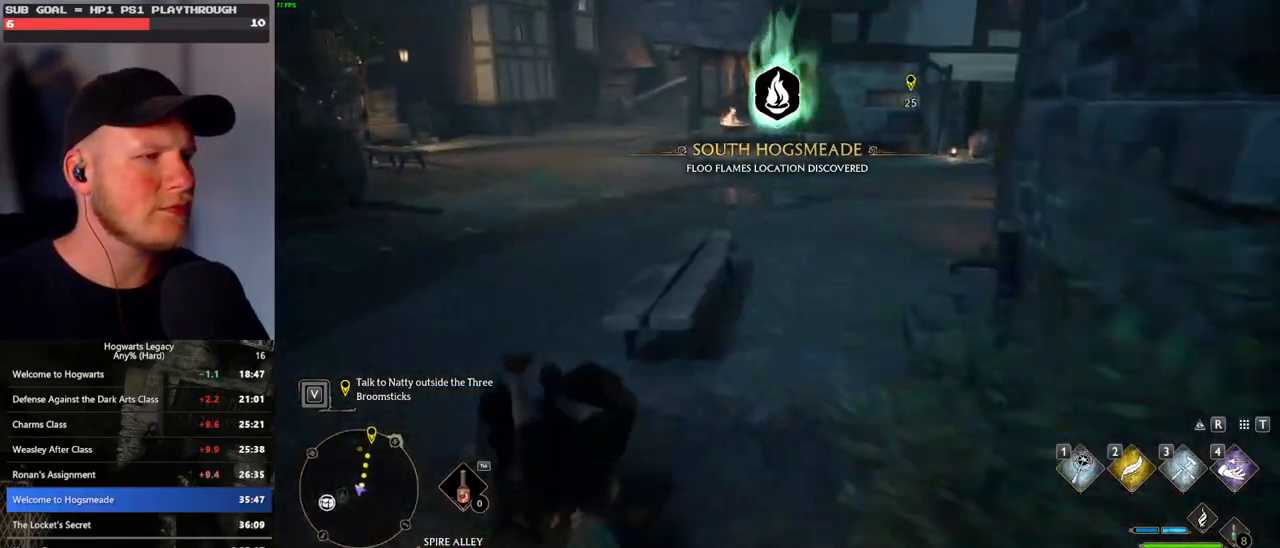
{"keys": ["w"], "mouse": [], "events": []}
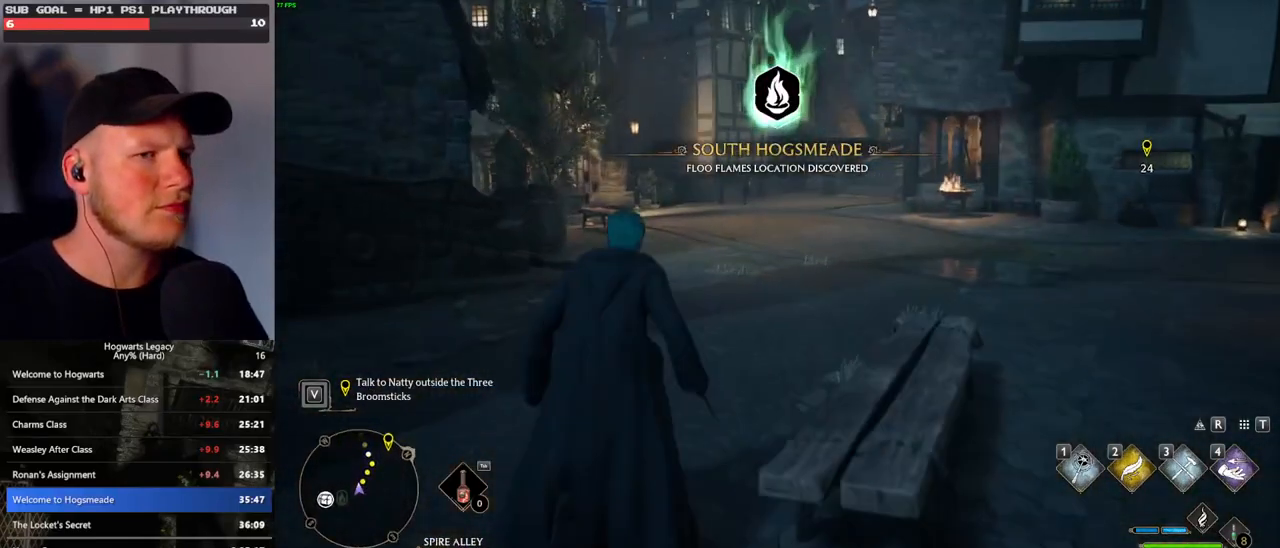
{"keys": ["w"], "mouse": [], "events": []}
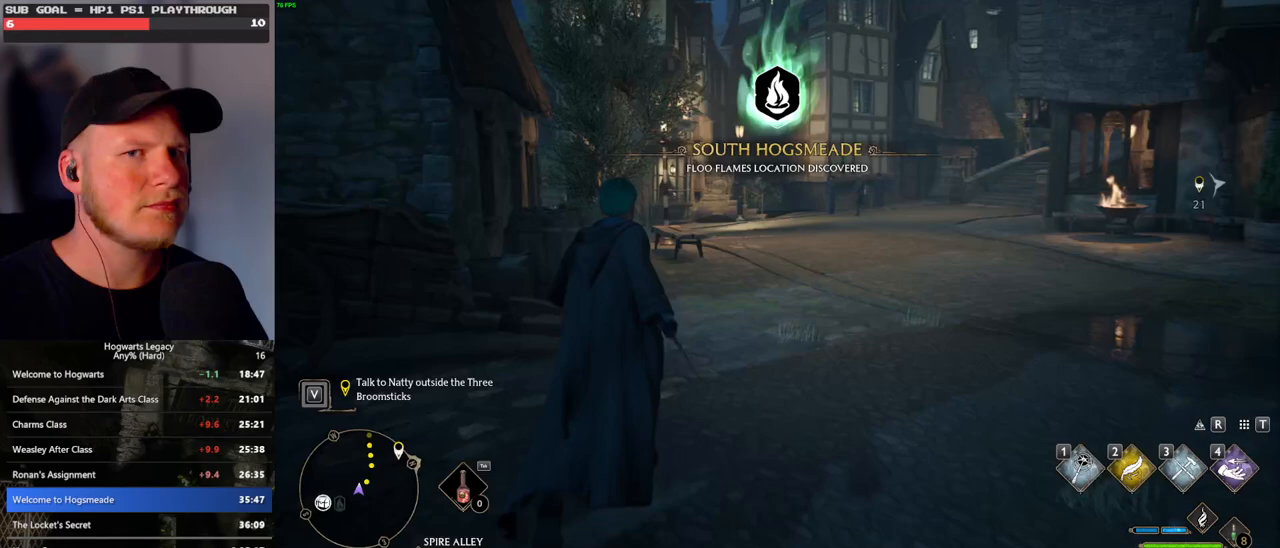
{"keys": ["w"], "mouse": [], "events": []}
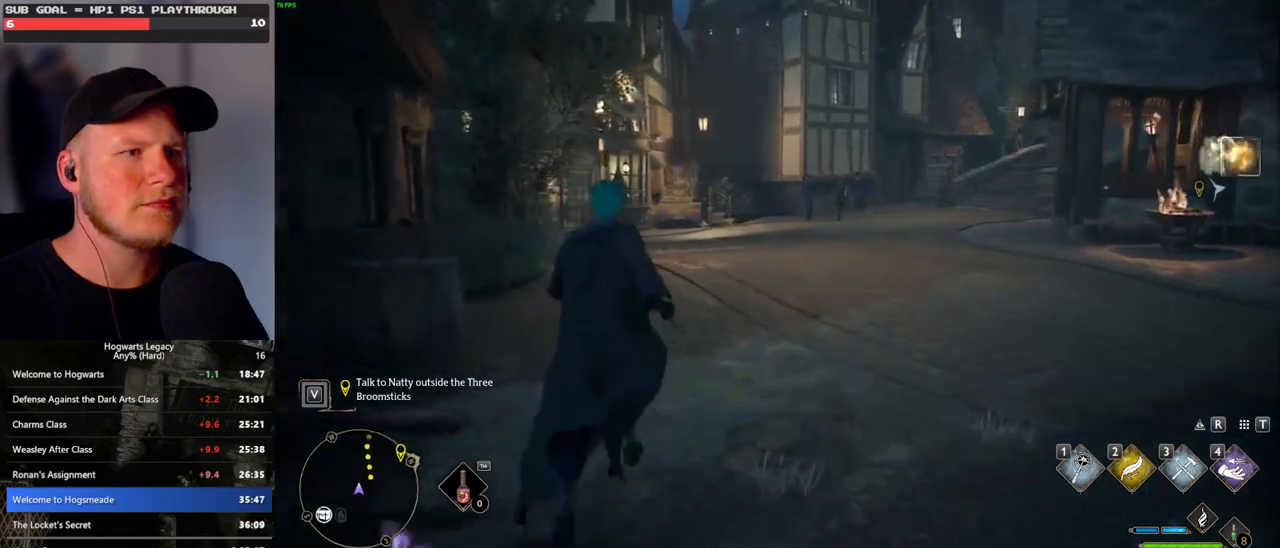
{"keys": ["w"], "mouse": [], "events": []}
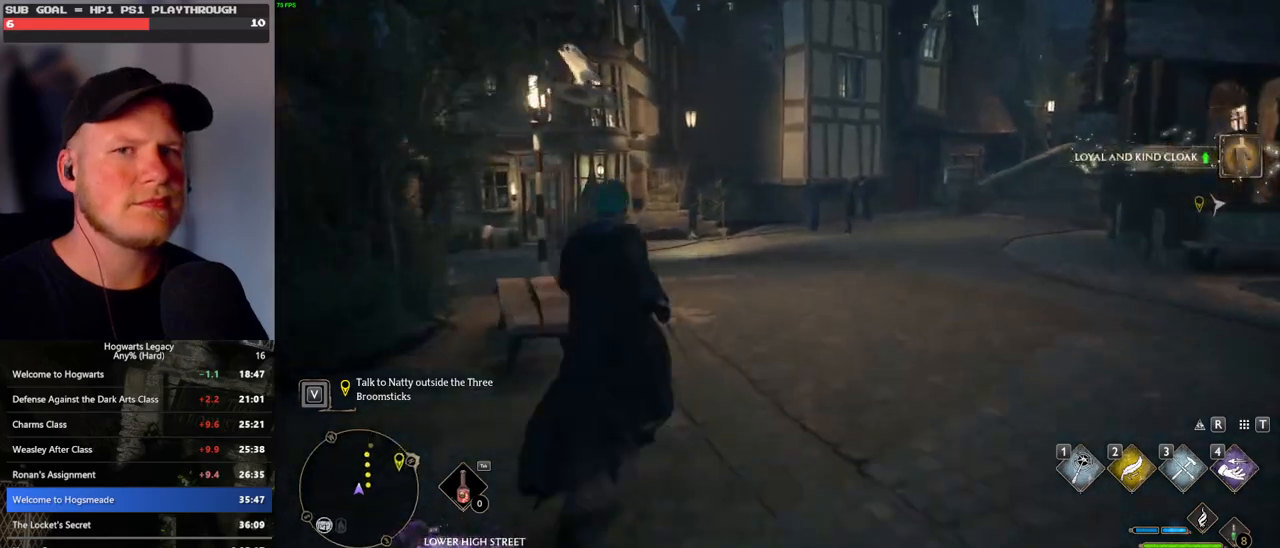
{"keys": ["w"], "mouse": [], "events": []}
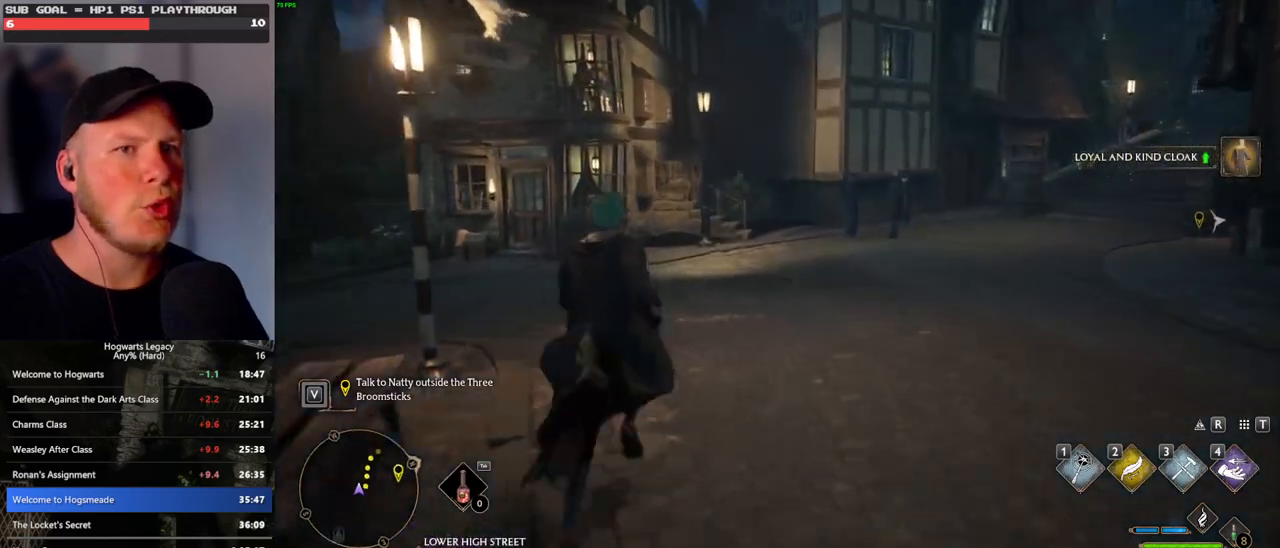
{"keys": ["w"], "mouse": [], "events": [[100, "a", "down"], [350, "a", "up"]]}
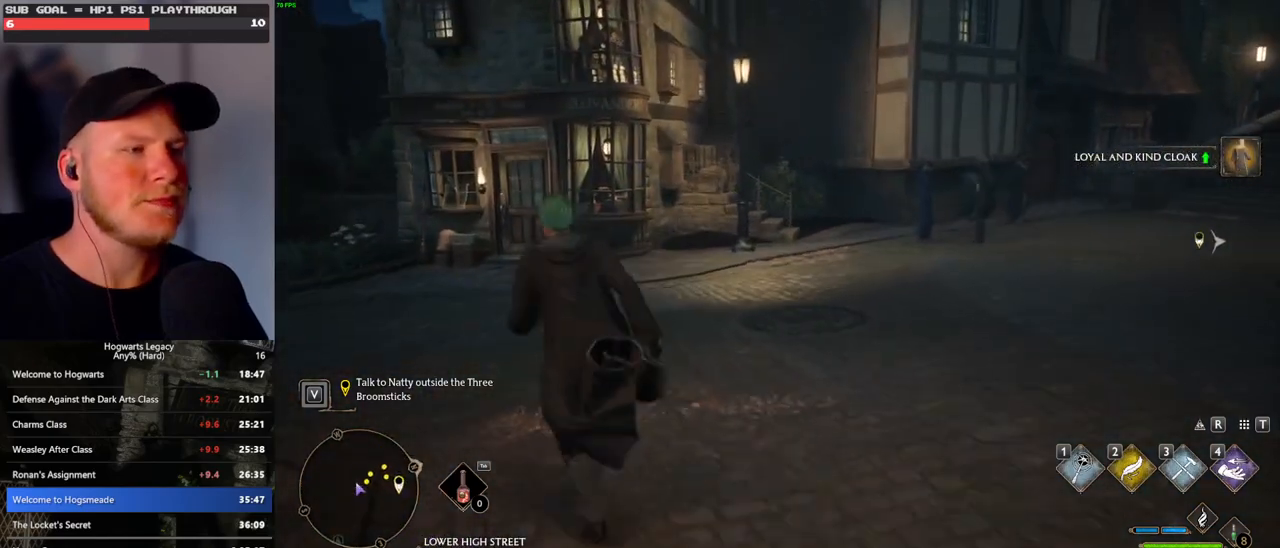
{"keys": ["w"], "mouse": [], "events": []}
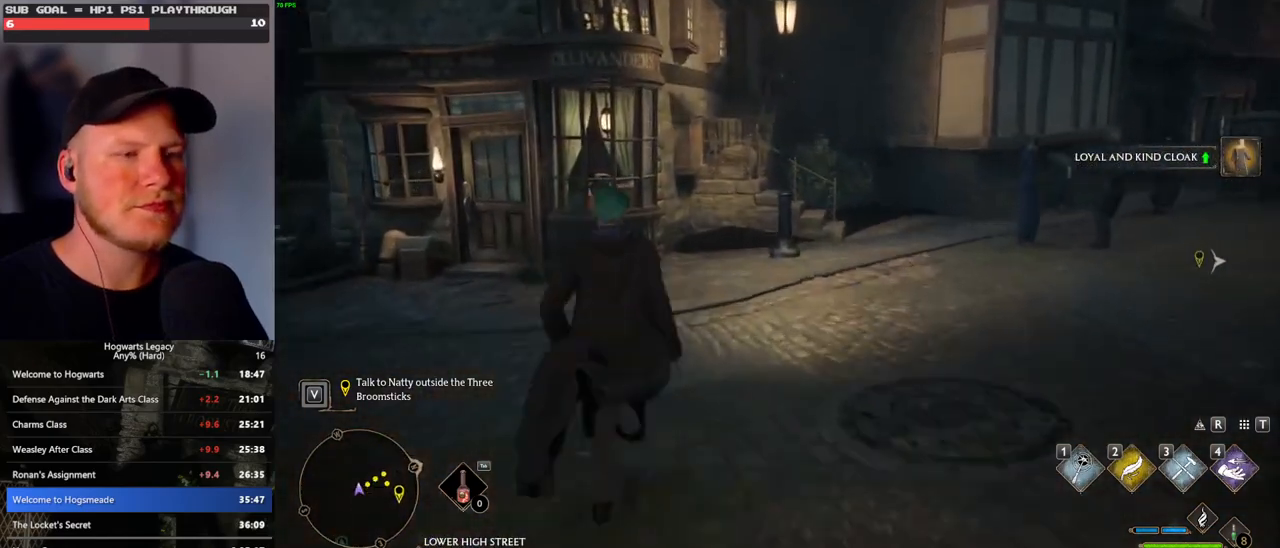
{"keys": ["w"], "mouse": [], "events": []}
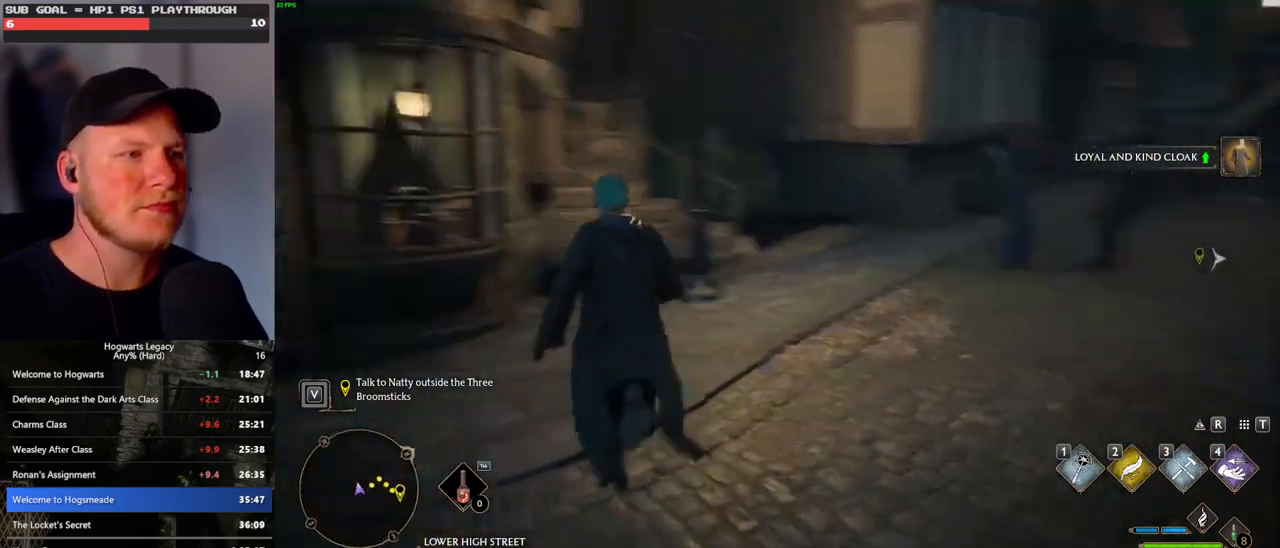
{"keys": [], "mouse": [], "events": [[233, "w", "up"]]}